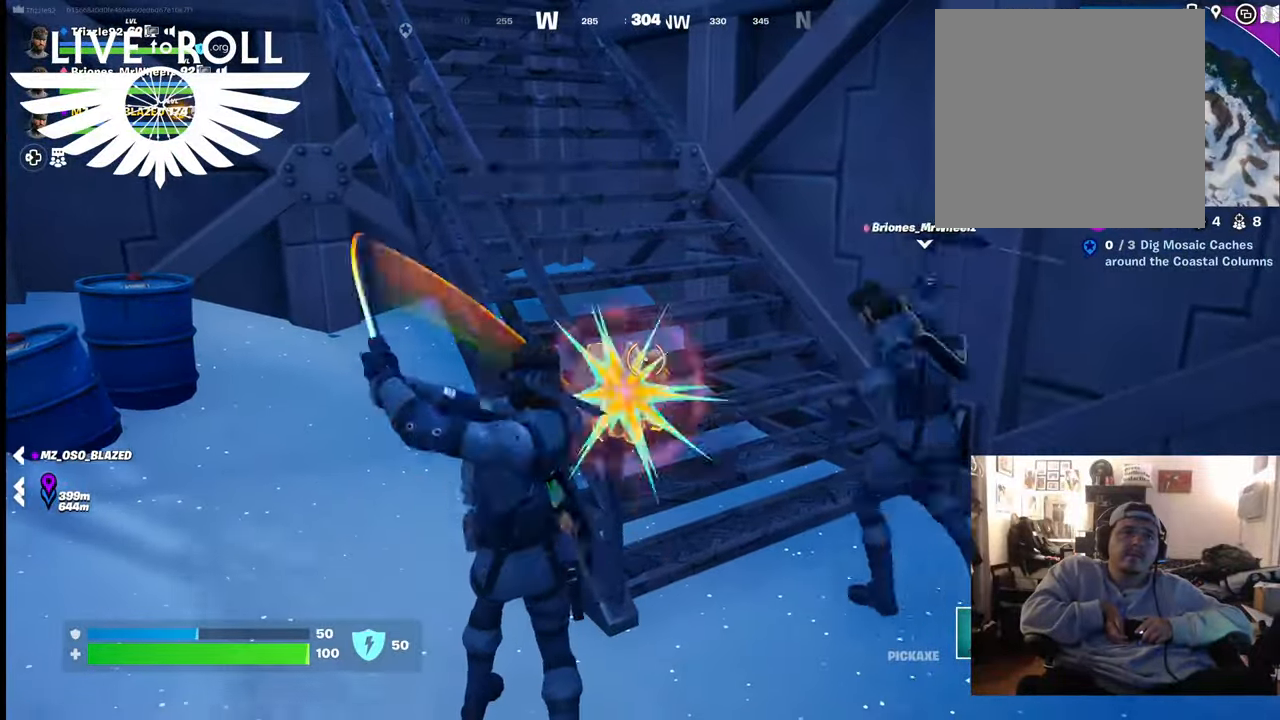
Gameplay with a controller (Xbox layout); each line is a JSON object with the inputs held at the frame after it. "events" lists button and stick changes between this image and that frame as [ms after this image, input, new state], when the widget could be followed in between.
{"buttons": [], "left_stick": "center", "right_stick": "center", "events": [[333, "R2", "up"]]}
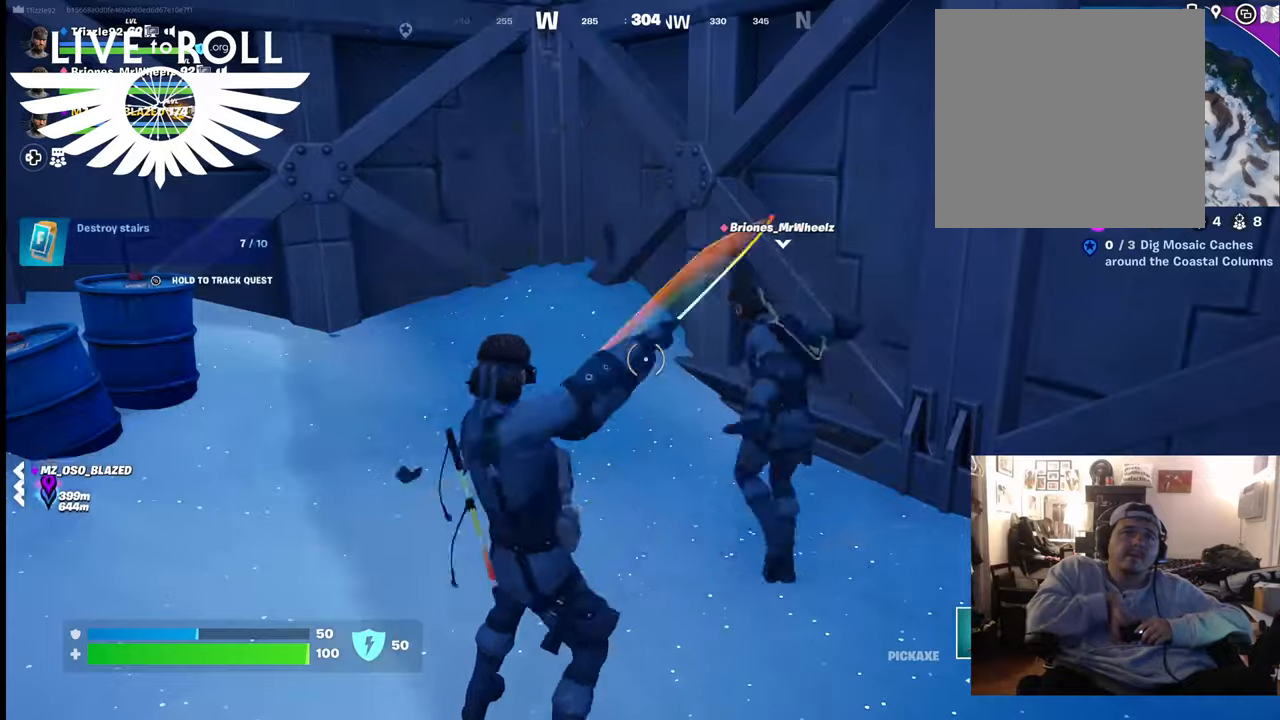
{"buttons": [], "left_stick": "up", "right_stick": "center", "events": [[33, "left_stick", "up"], [133, "right_stick", "up-left"], [467, "right_stick", "center"]]}
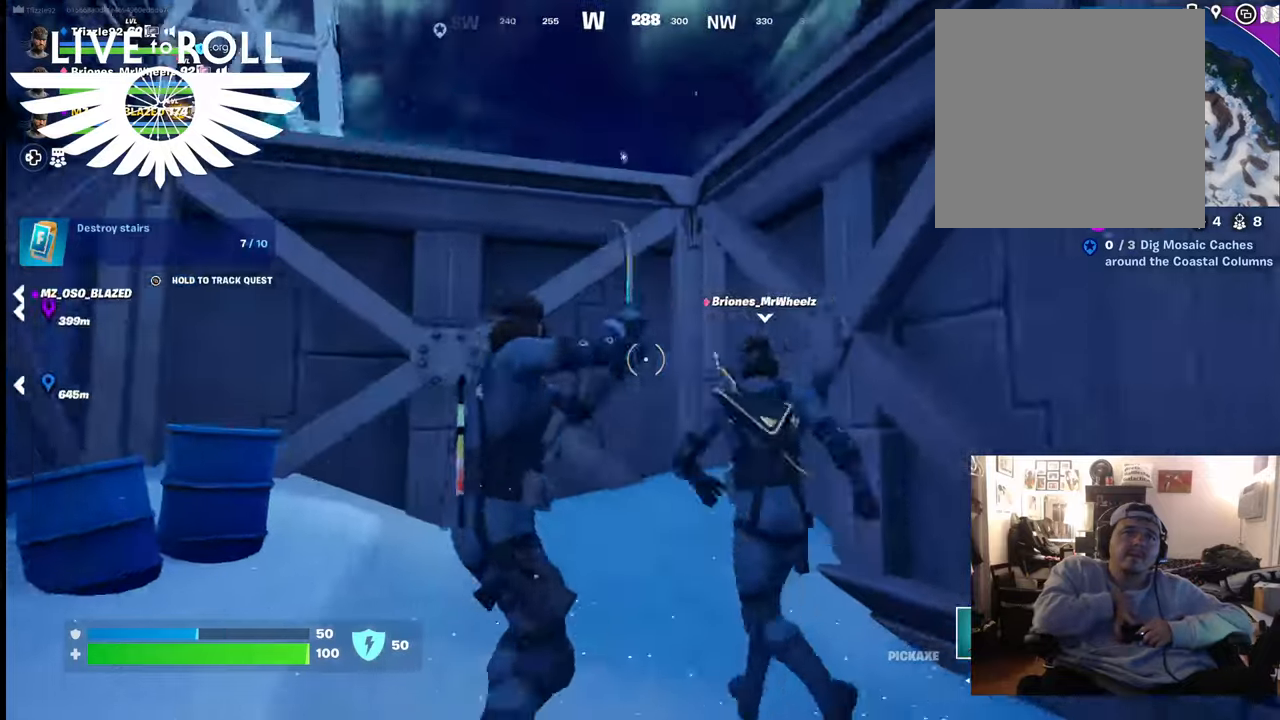
{"buttons": [], "left_stick": "up", "right_stick": "center", "events": [[333, "A", "down"], [467, "A", "up"]]}
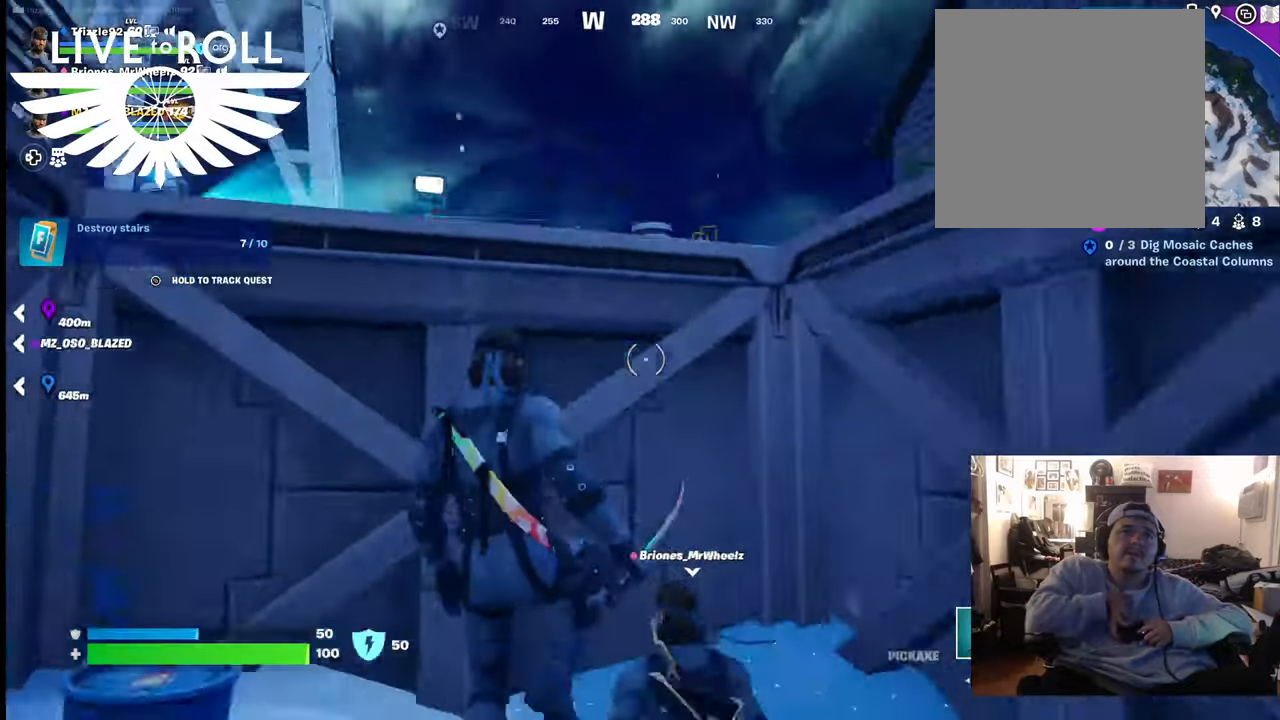
{"buttons": [], "left_stick": "up", "right_stick": "center", "events": [[100, "A", "down"], [267, "A", "up"], [333, "A", "down"], [433, "A", "up"]]}
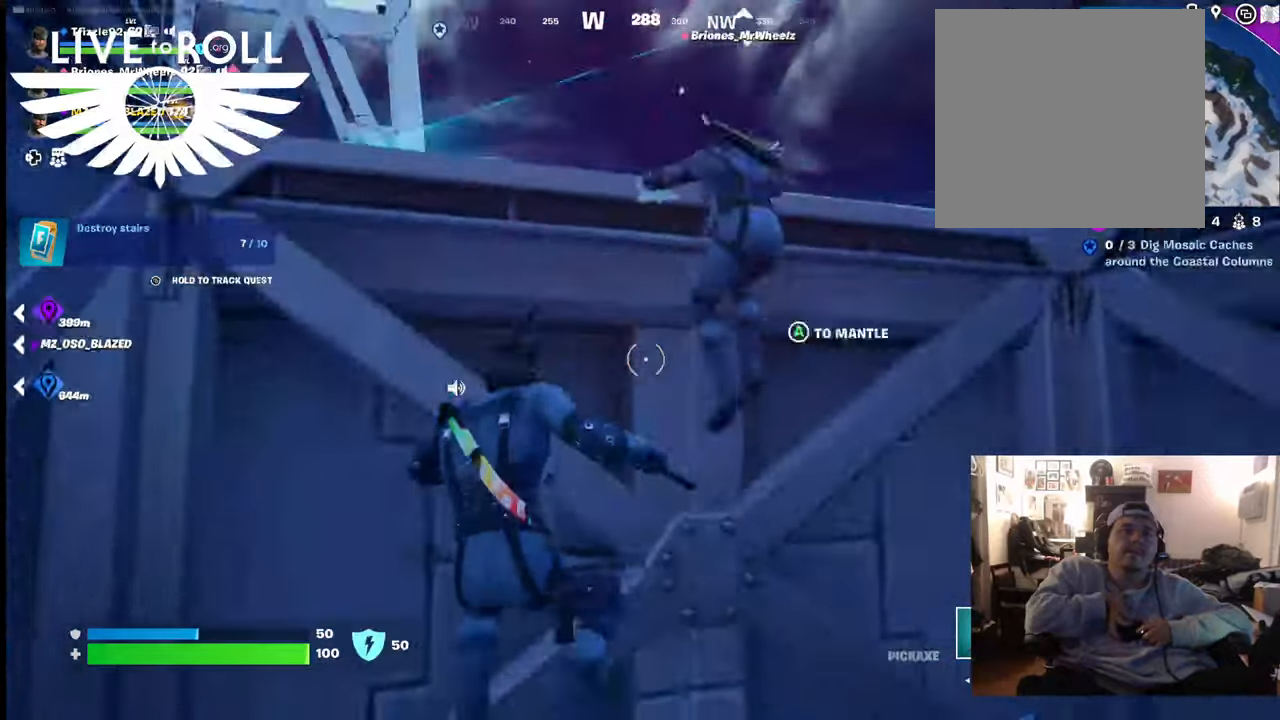
{"buttons": [], "left_stick": "up", "right_stick": "center", "events": [[33, "A", "down"], [167, "A", "up"], [233, "A", "down"], [367, "A", "up"]]}
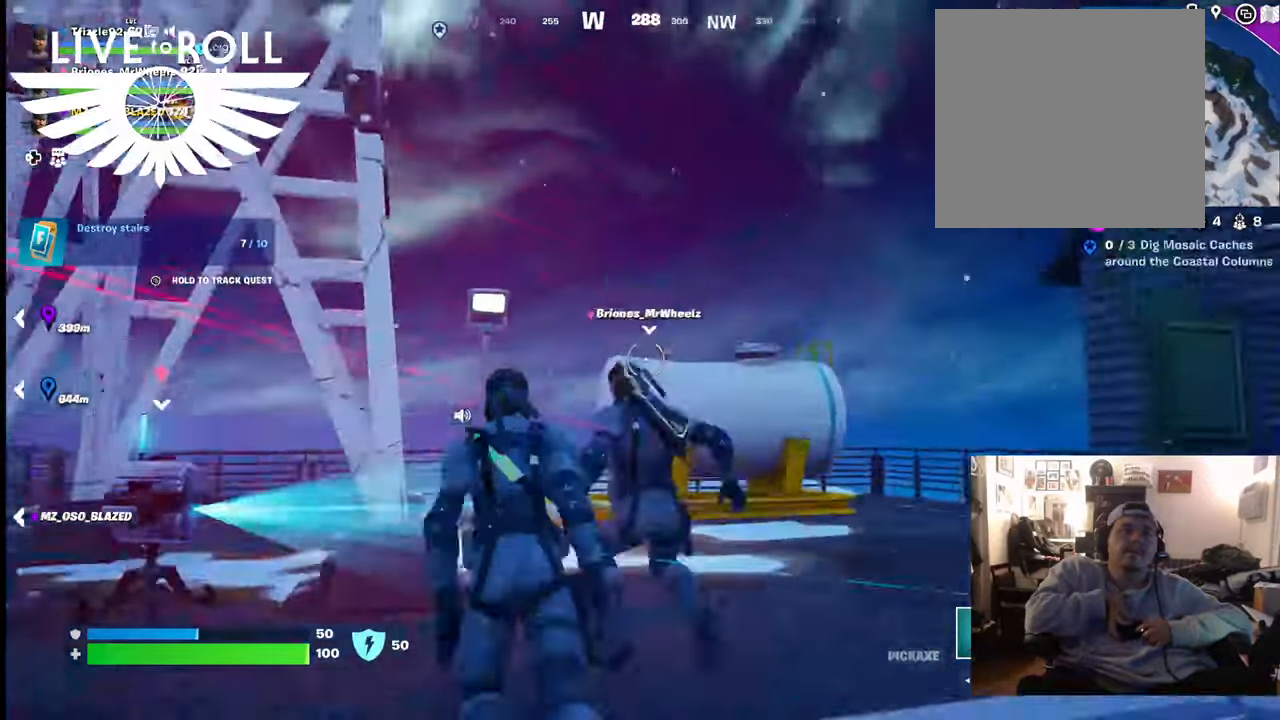
{"buttons": [], "left_stick": "up", "right_stick": "right", "events": [[367, "right_stick", "right"]]}
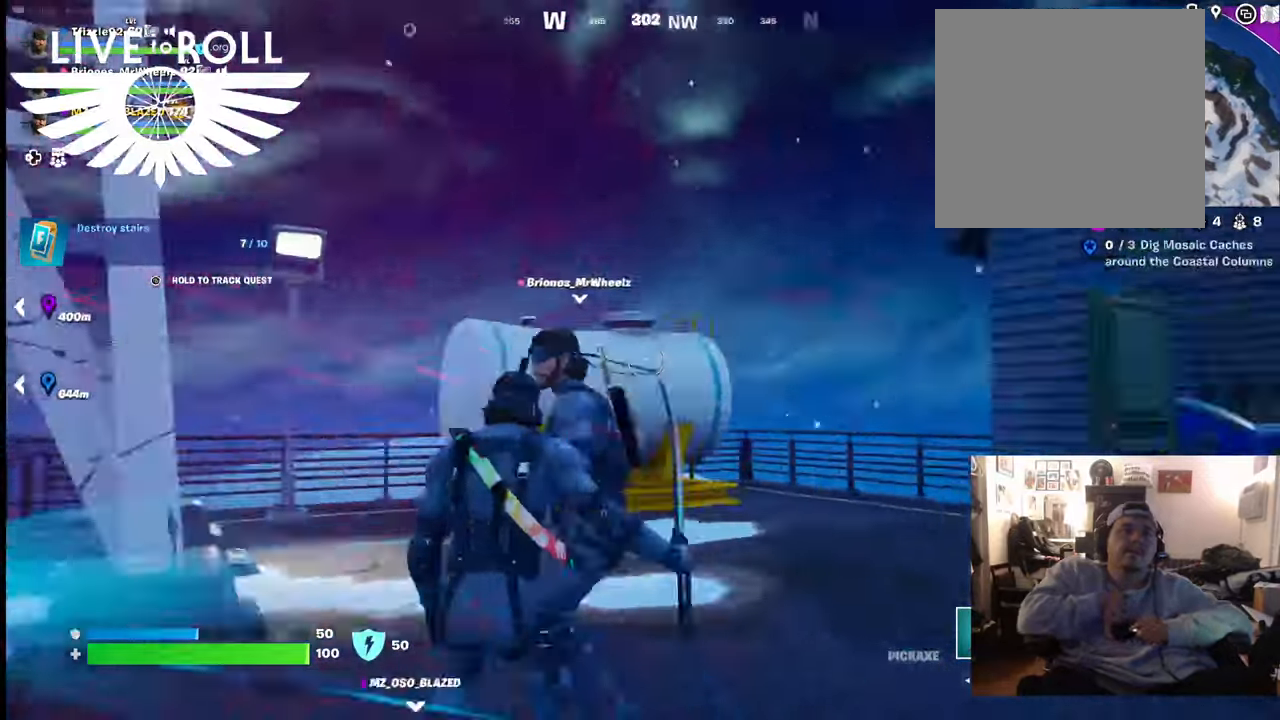
{"buttons": [], "left_stick": "up", "right_stick": "right", "events": []}
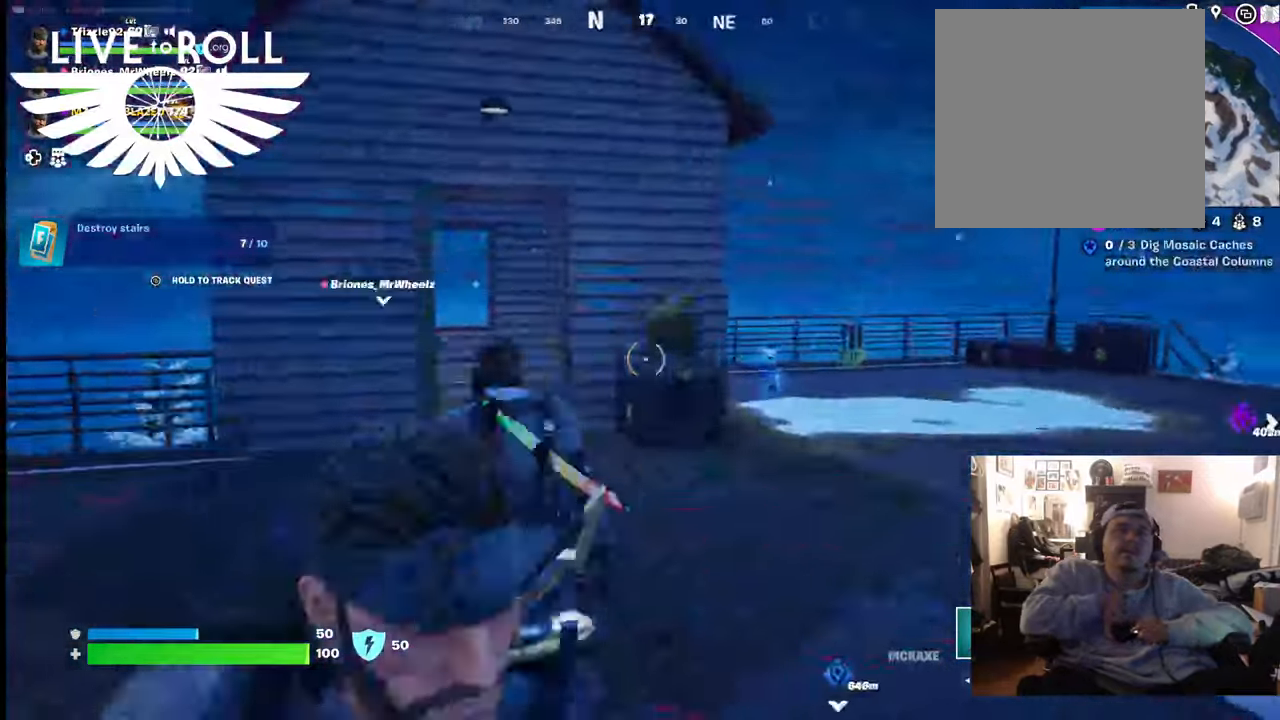
{"buttons": [], "left_stick": "up", "right_stick": "right", "events": []}
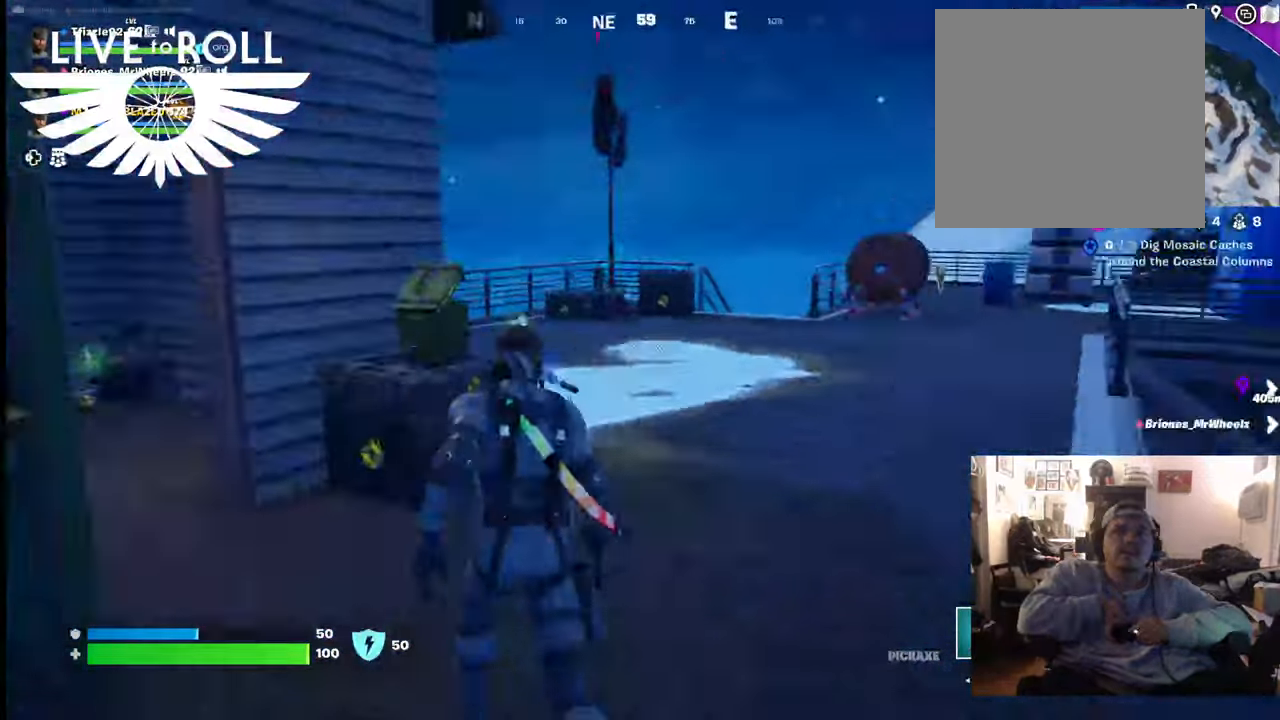
{"buttons": [], "left_stick": "up", "right_stick": "right", "events": []}
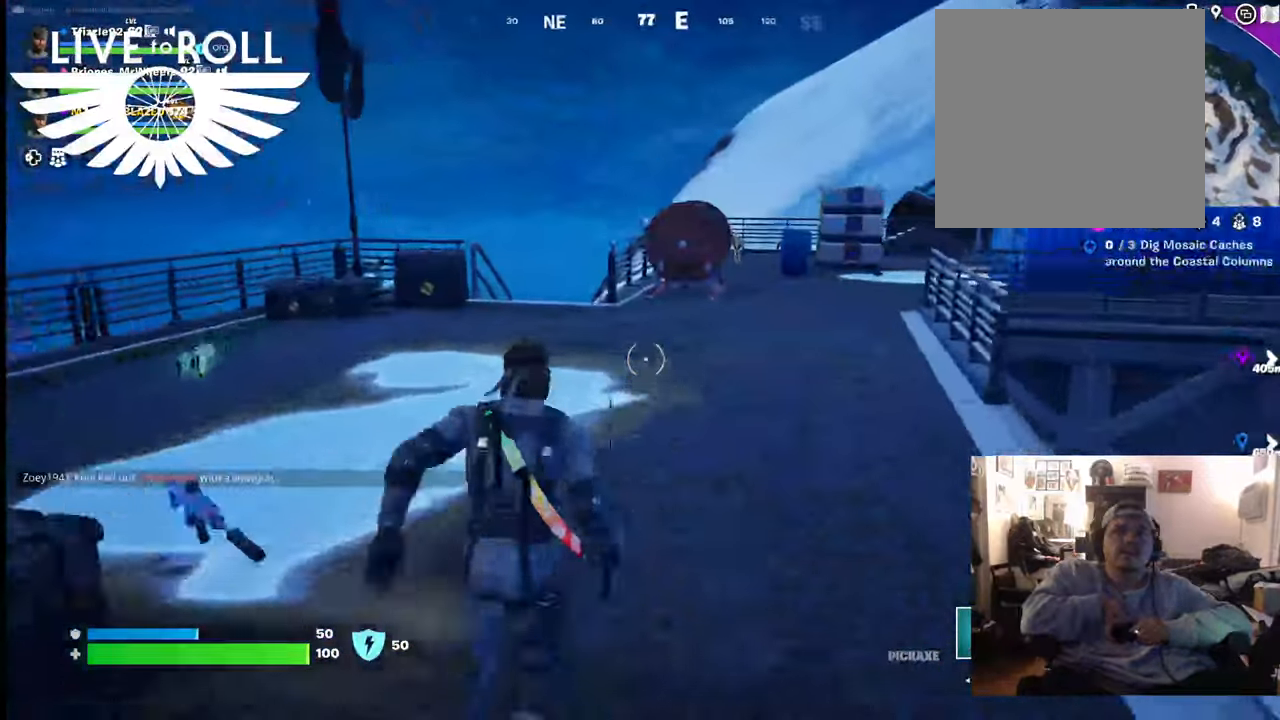
{"buttons": [], "left_stick": "up", "right_stick": "down-right", "events": [[400, "right_stick", "down-right"]]}
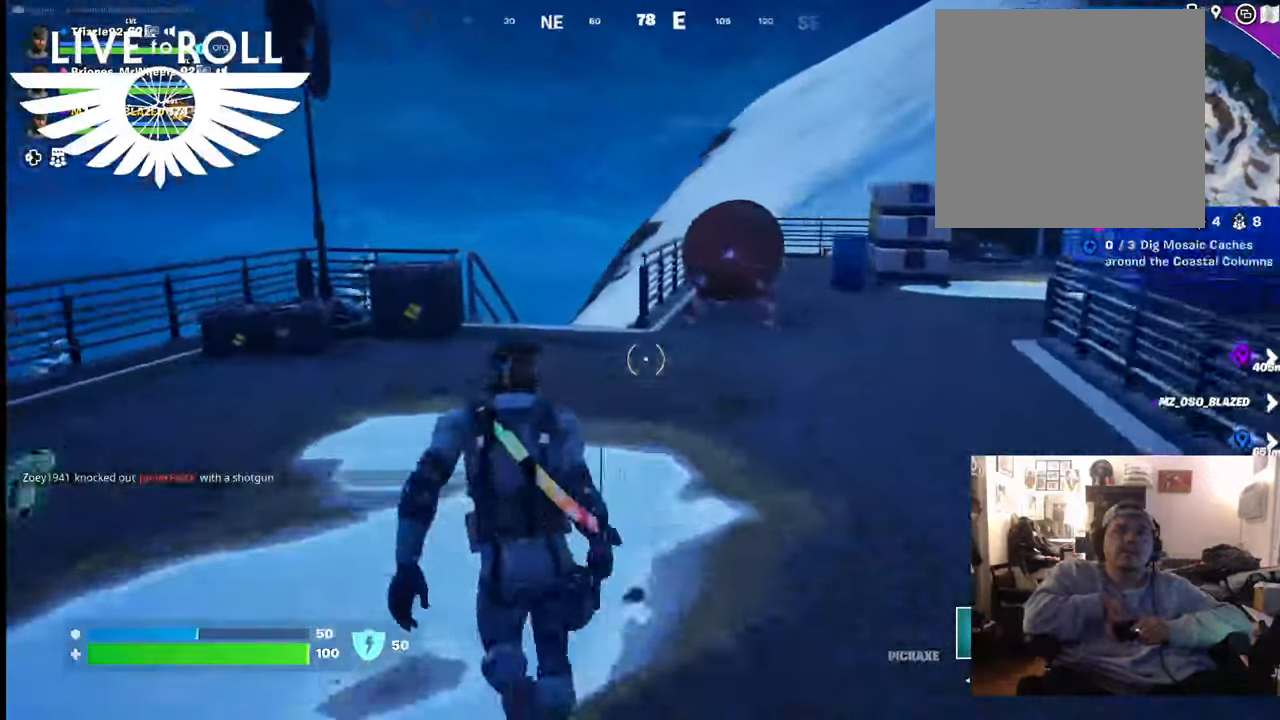
{"buttons": [], "left_stick": "up", "right_stick": "down-right", "events": []}
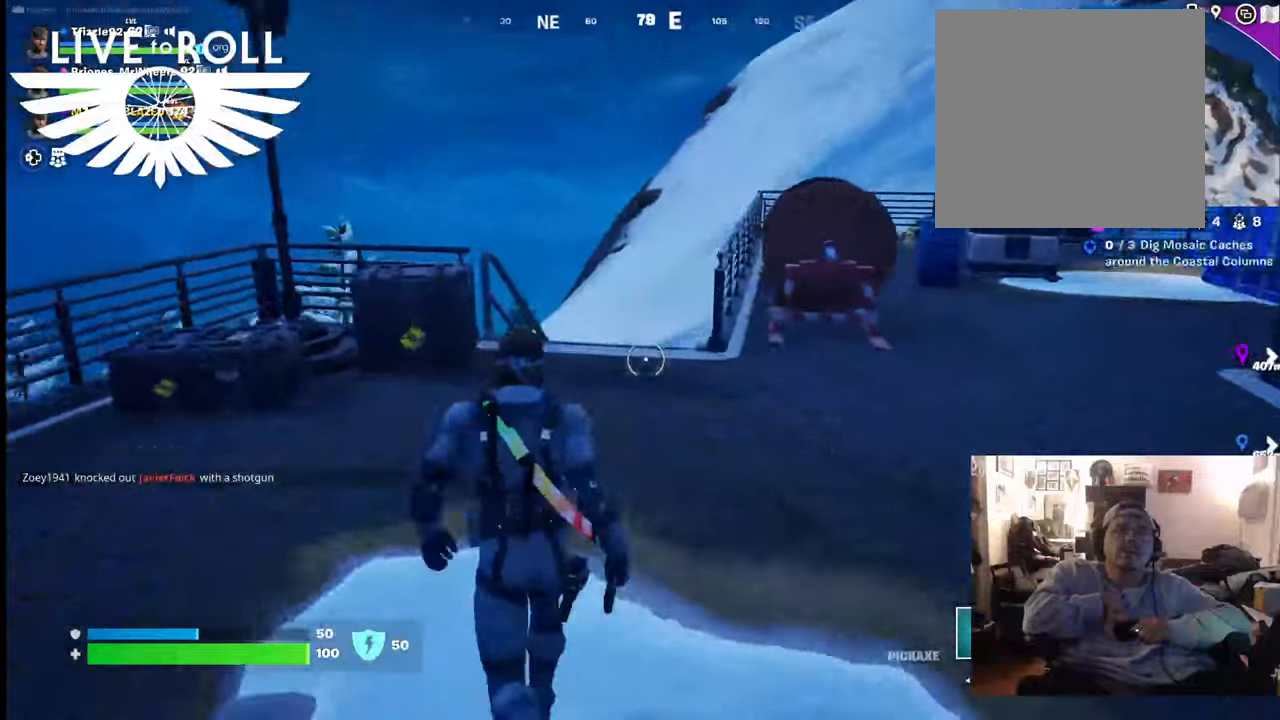
{"buttons": [], "left_stick": "up", "right_stick": "down-right", "events": []}
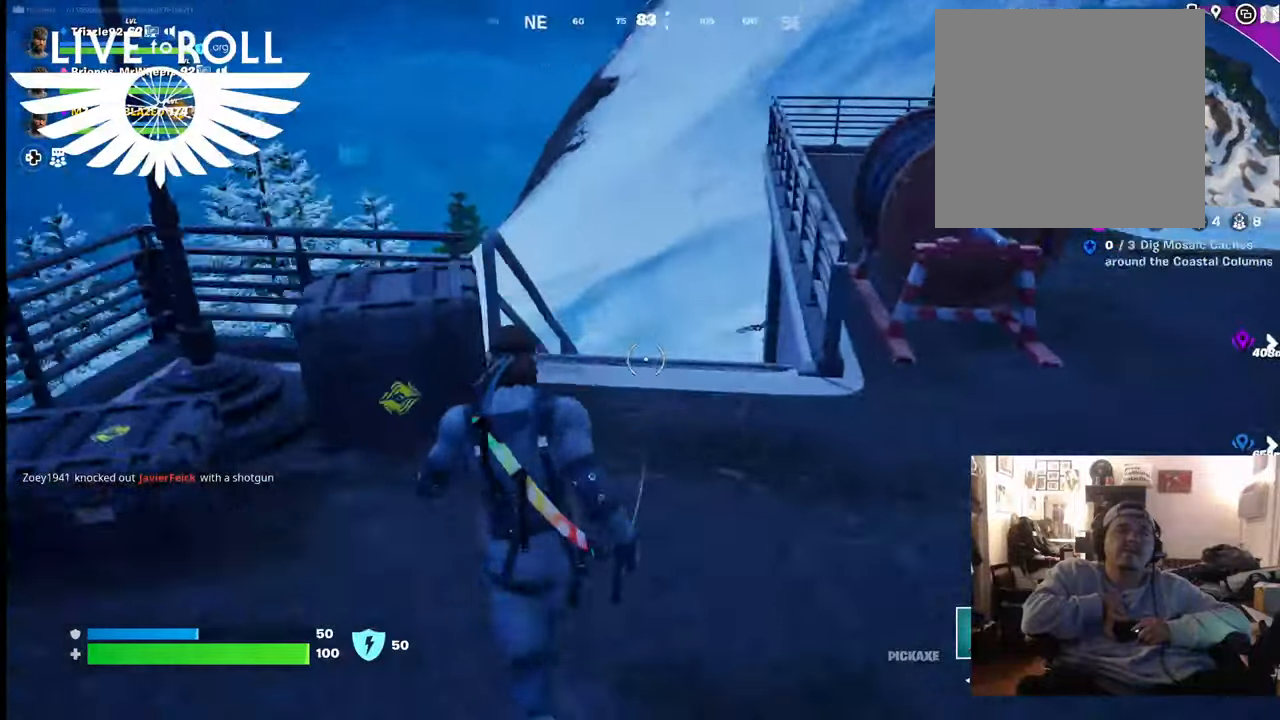
{"buttons": [], "left_stick": "up", "right_stick": "down-right", "events": []}
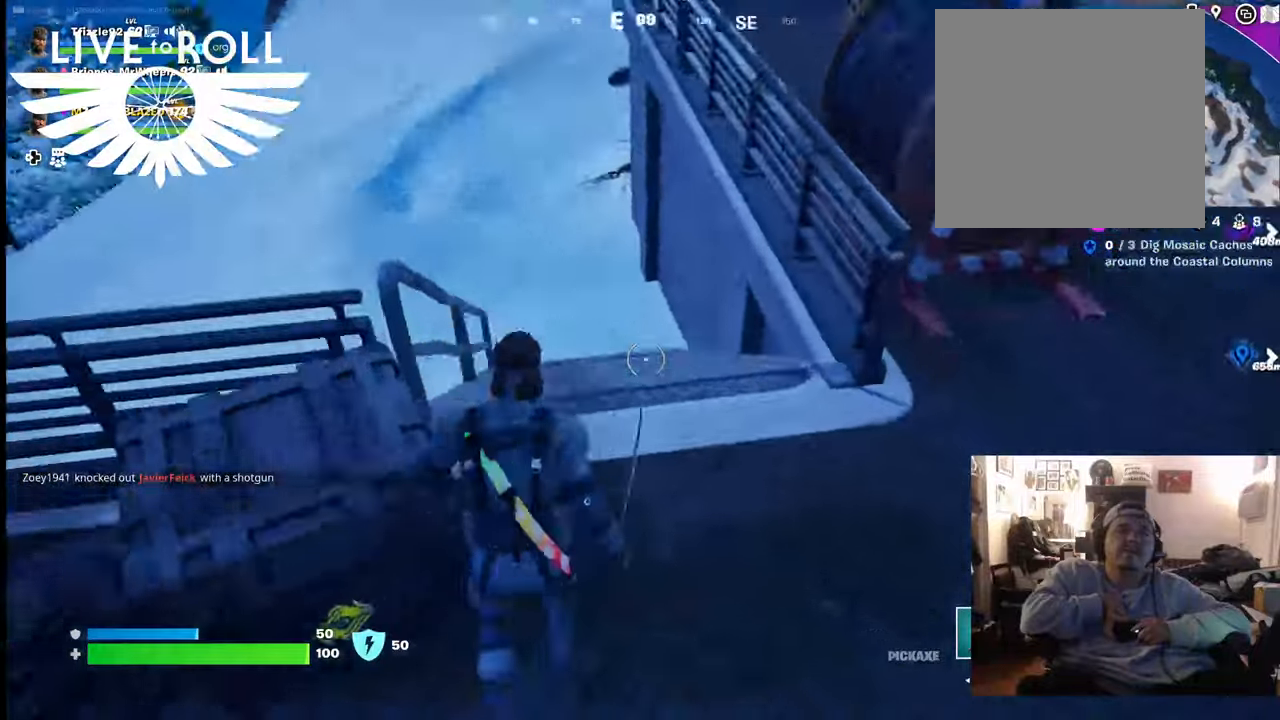
{"buttons": [], "left_stick": "up-left", "right_stick": "right", "events": [[300, "right_stick", "right"], [333, "left_stick", "up-left"]]}
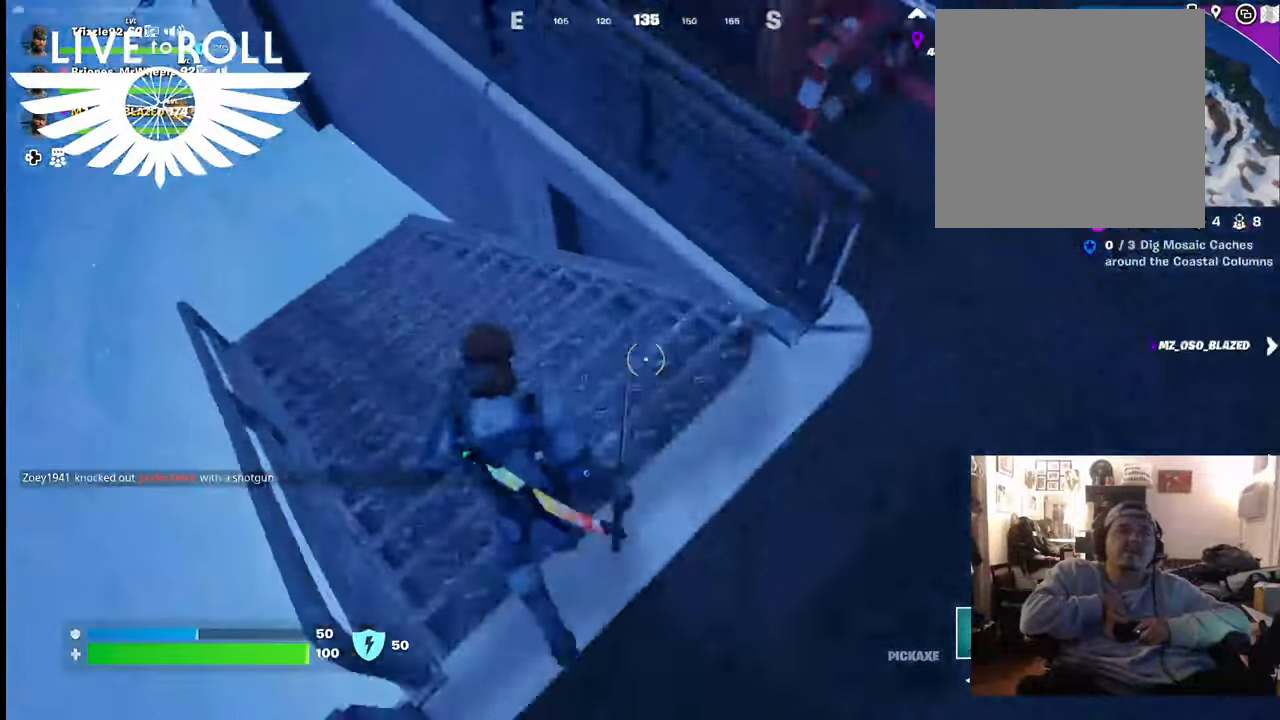
{"buttons": ["R2"], "left_stick": "center", "right_stick": "center", "events": [[67, "right_stick", "center"], [300, "left_stick", "center"], [367, "R2", "down"]]}
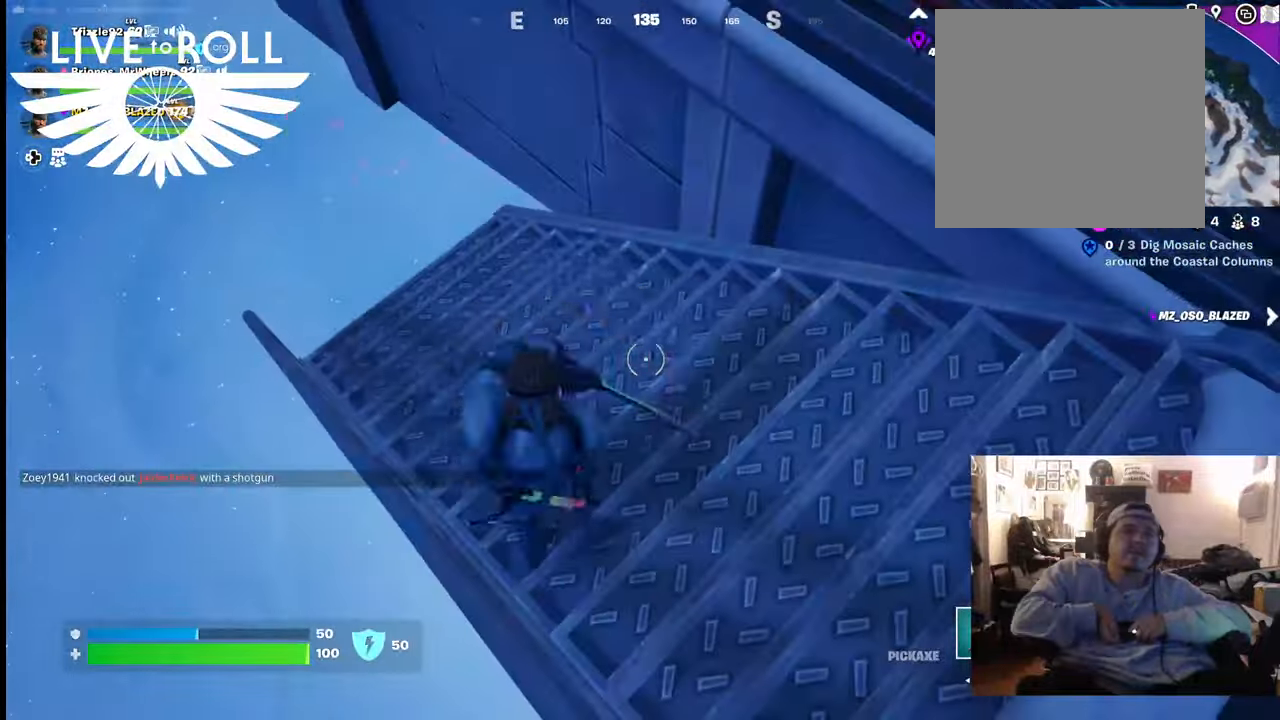
{"buttons": ["R2"], "left_stick": "center", "right_stick": "center", "events": []}
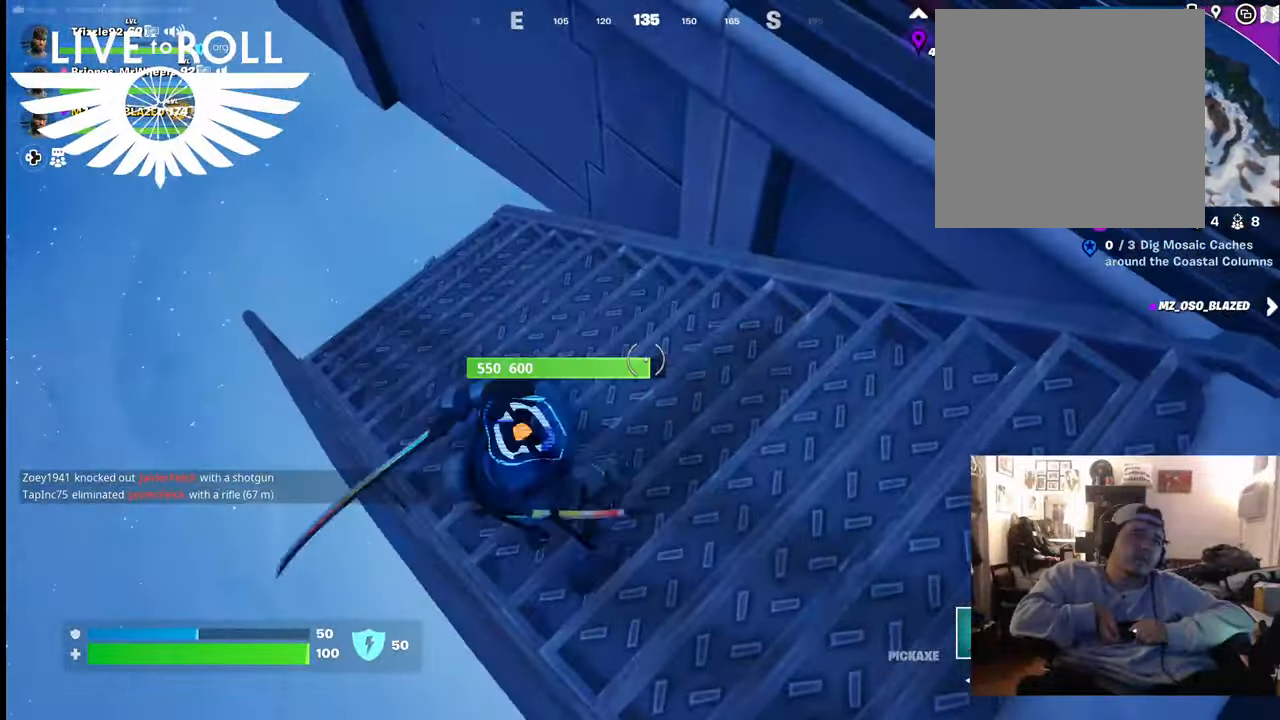
{"buttons": ["R2"], "left_stick": "center", "right_stick": "center", "events": []}
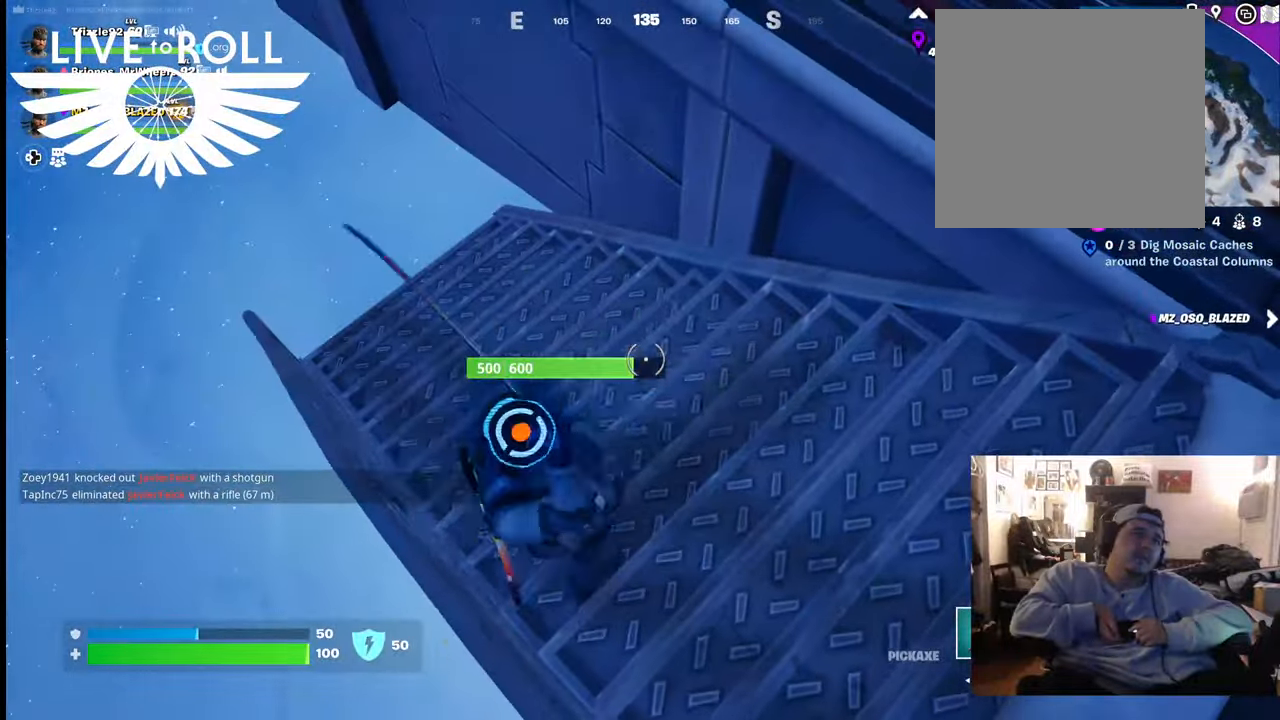
{"buttons": [], "left_stick": "center", "right_stick": "center", "events": [[267, "R2", "up"]]}
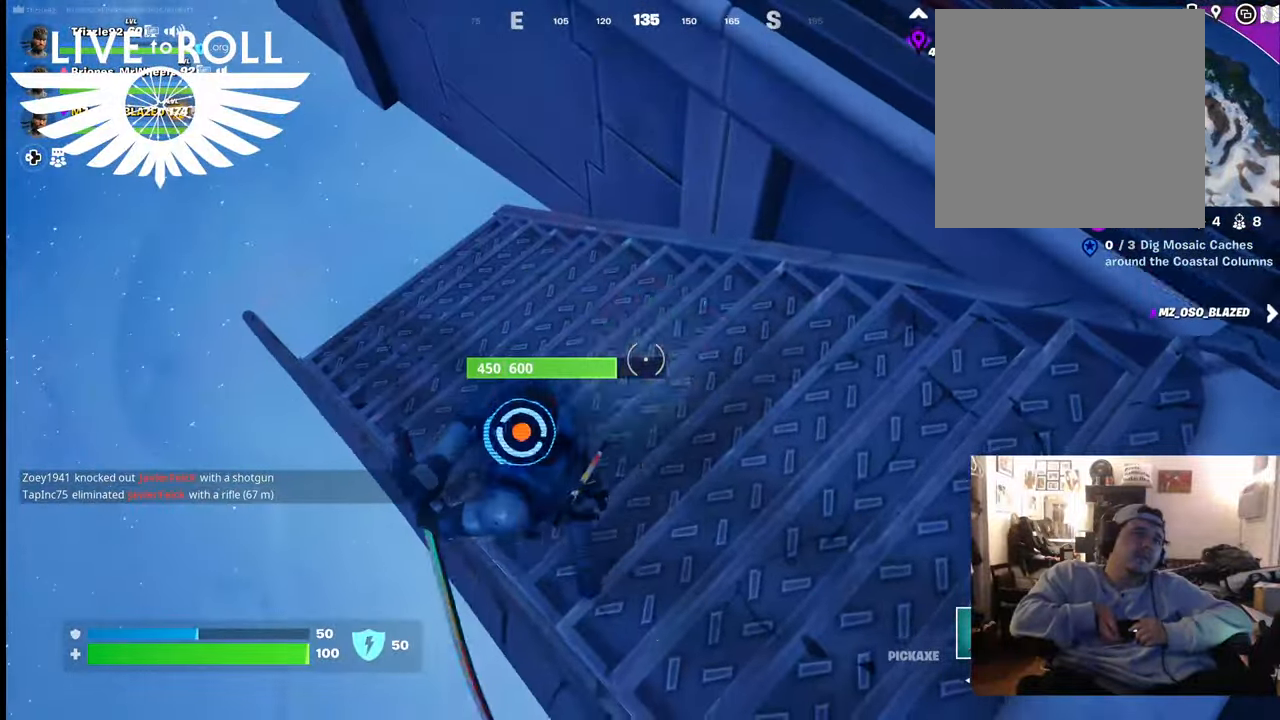
{"buttons": [], "left_stick": "center", "right_stick": "center", "events": []}
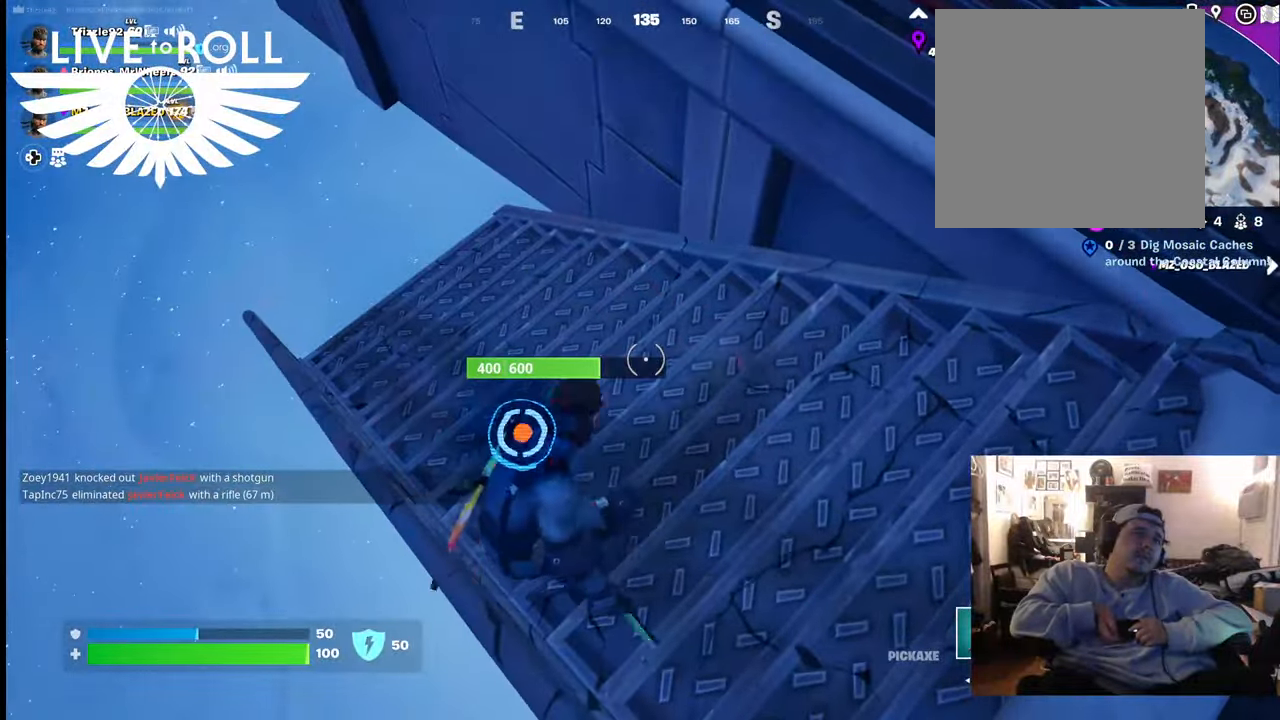
{"buttons": [], "left_stick": "center", "right_stick": "center", "events": []}
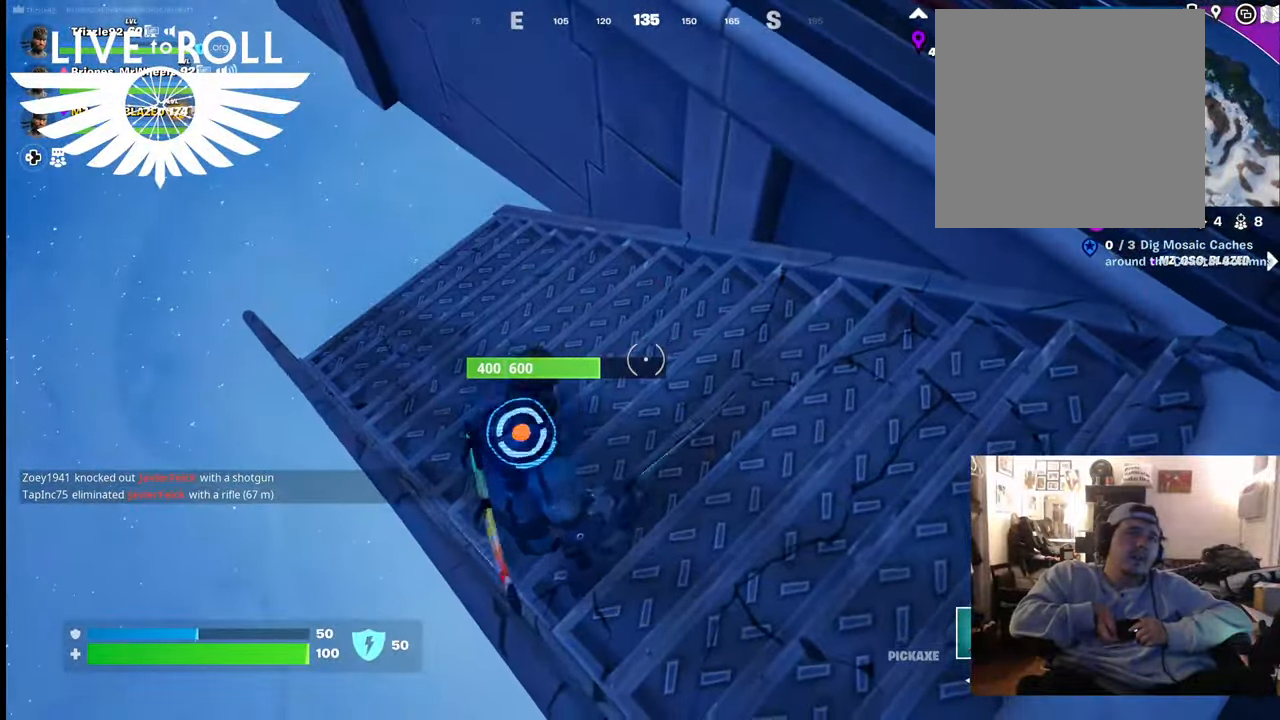
{"buttons": [], "left_stick": "center", "right_stick": "center", "events": [[33, "R2", "down"], [333, "R2", "up"]]}
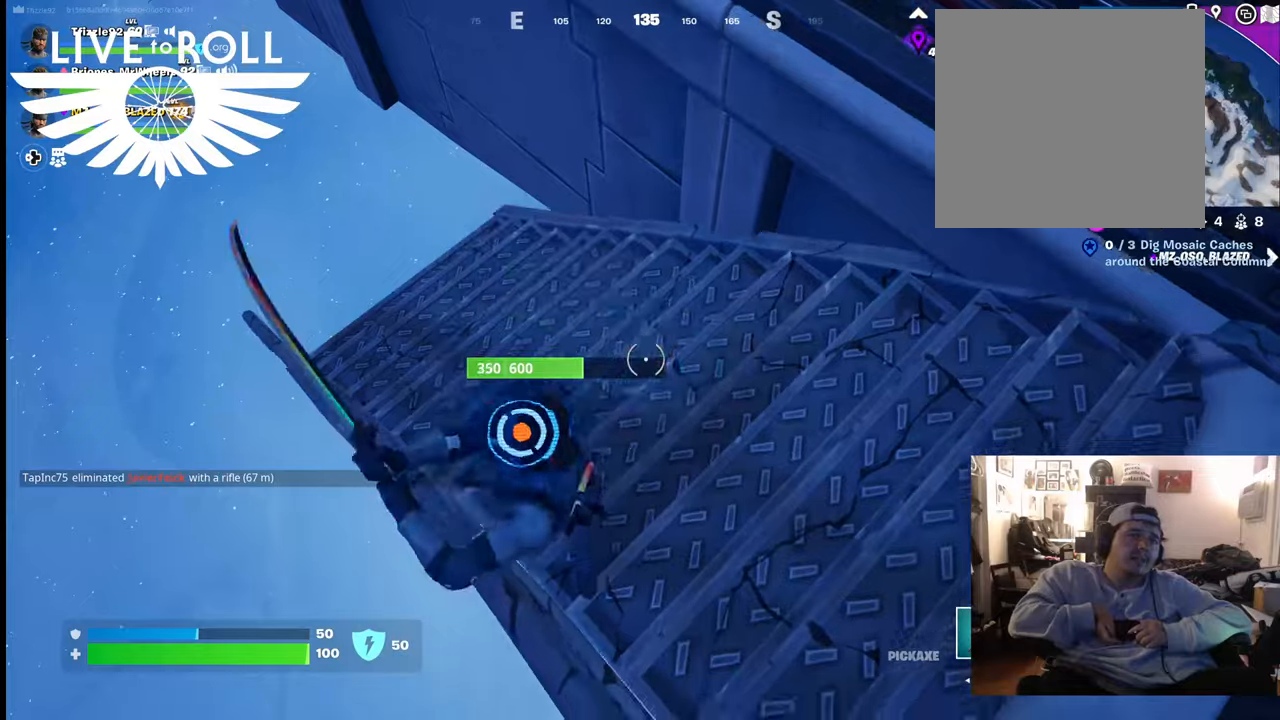
{"buttons": [], "left_stick": "center", "right_stick": "center", "events": []}
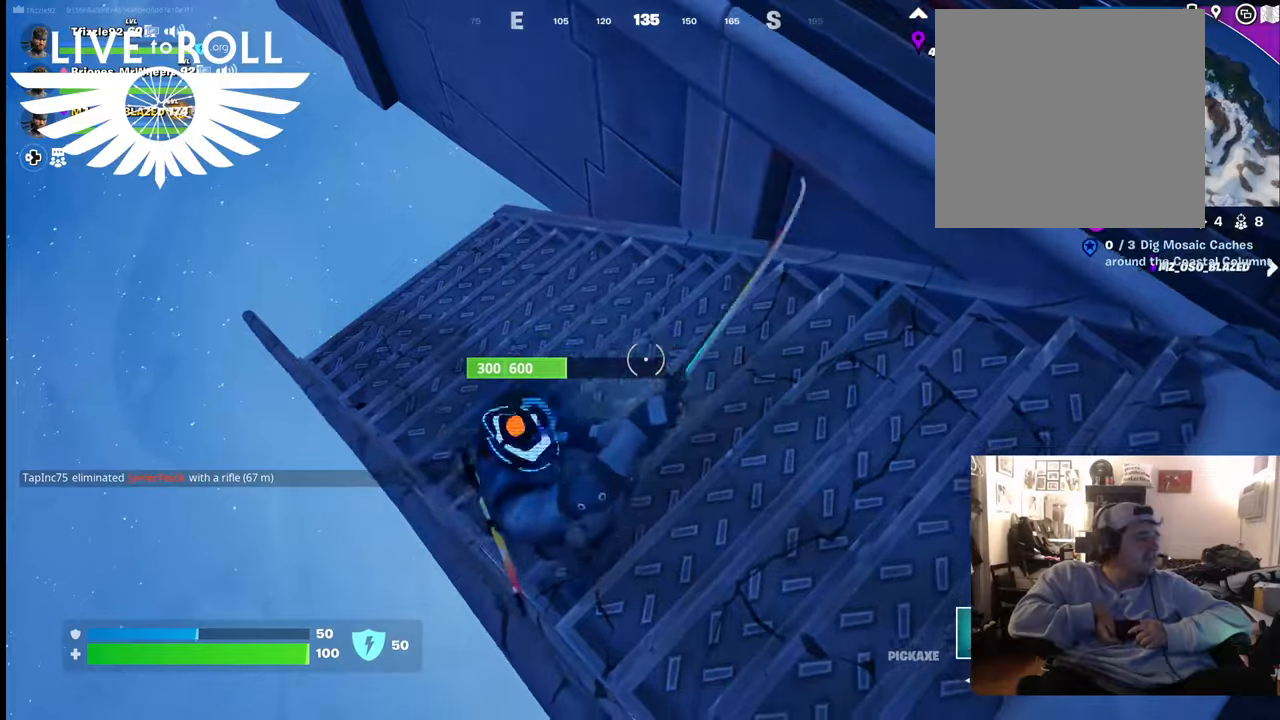
{"buttons": [], "left_stick": "center", "right_stick": "center", "events": []}
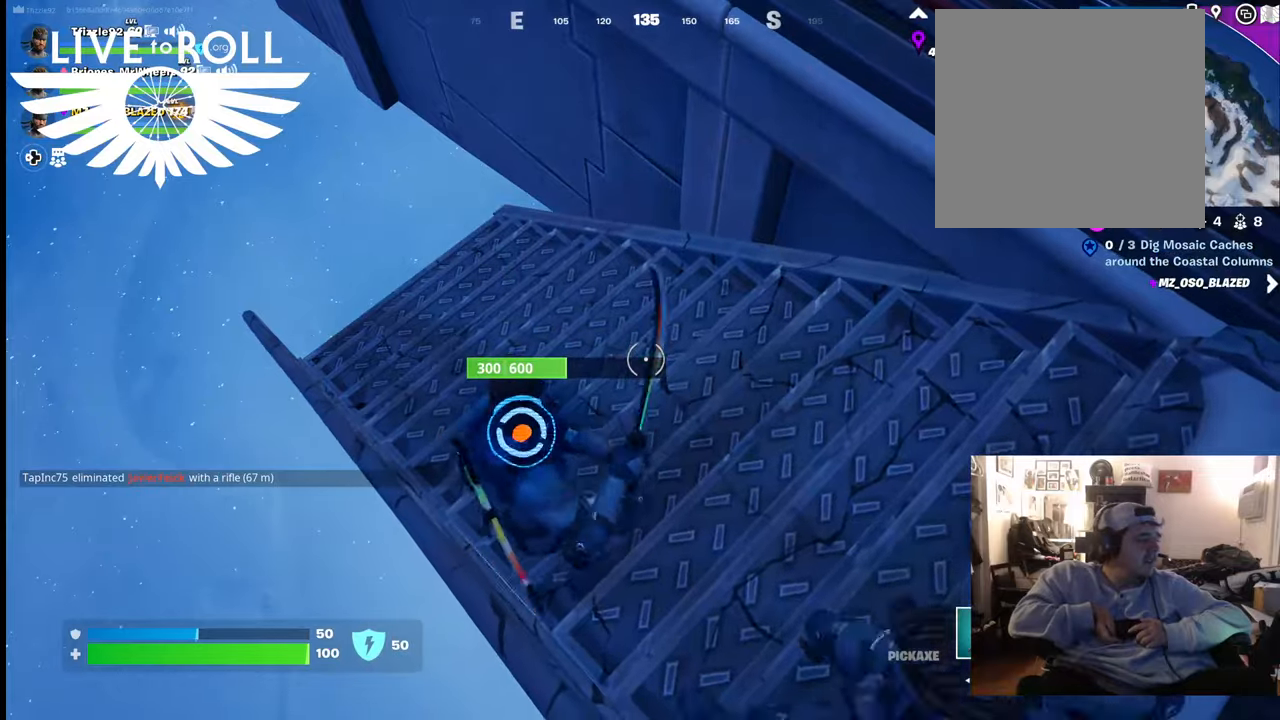
{"buttons": [], "left_stick": "center", "right_stick": "center", "events": [[200, "R2", "down"], [467, "R2", "up"]]}
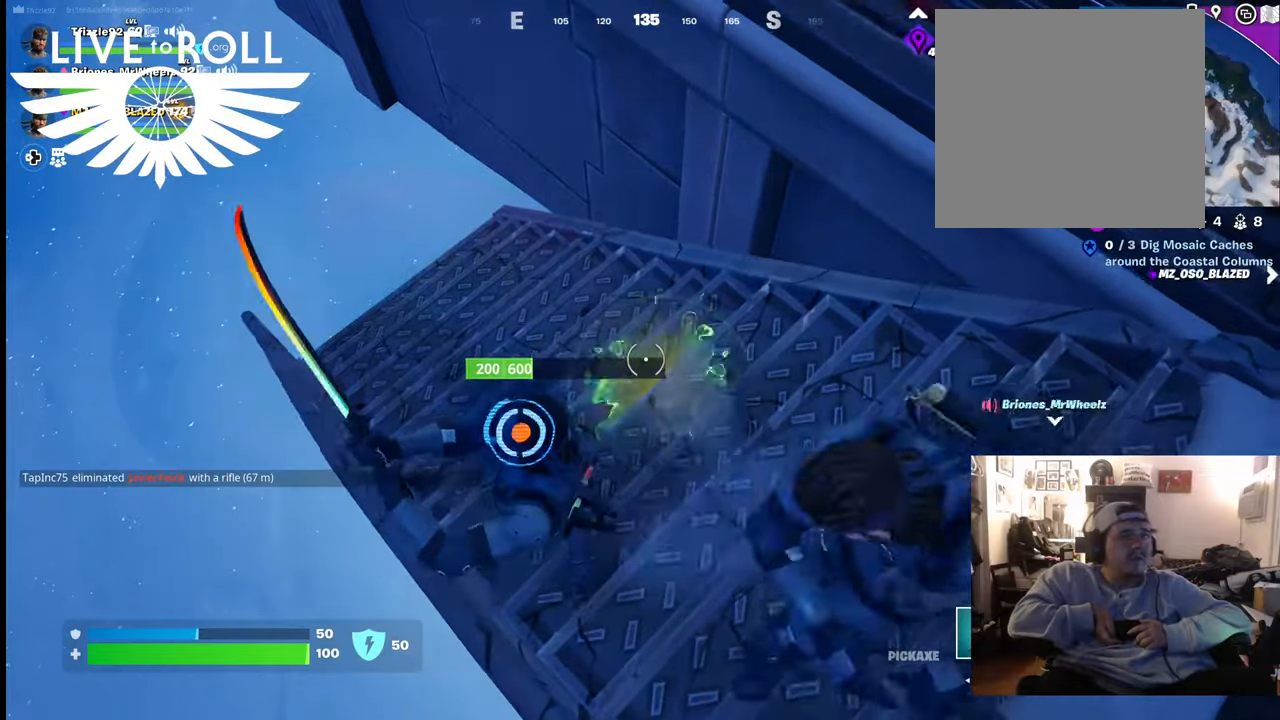
{"buttons": [], "left_stick": "center", "right_stick": "center", "events": []}
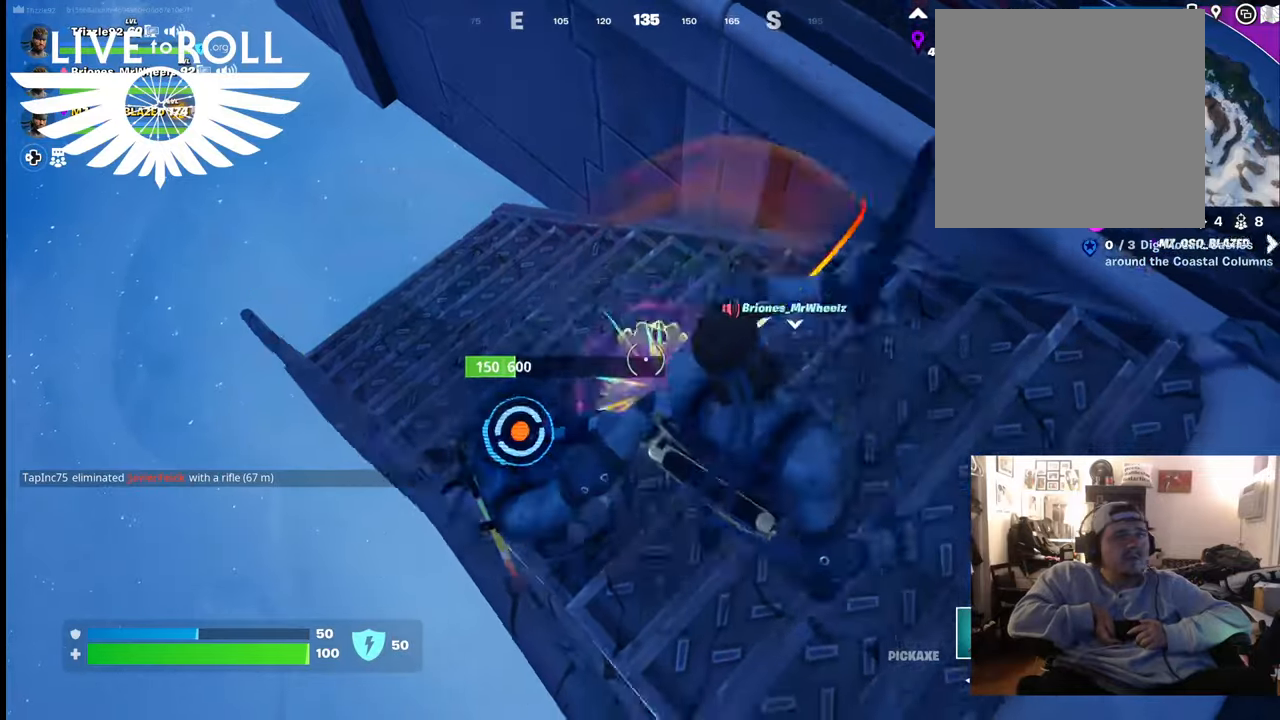
{"buttons": [], "left_stick": "center", "right_stick": "center", "events": []}
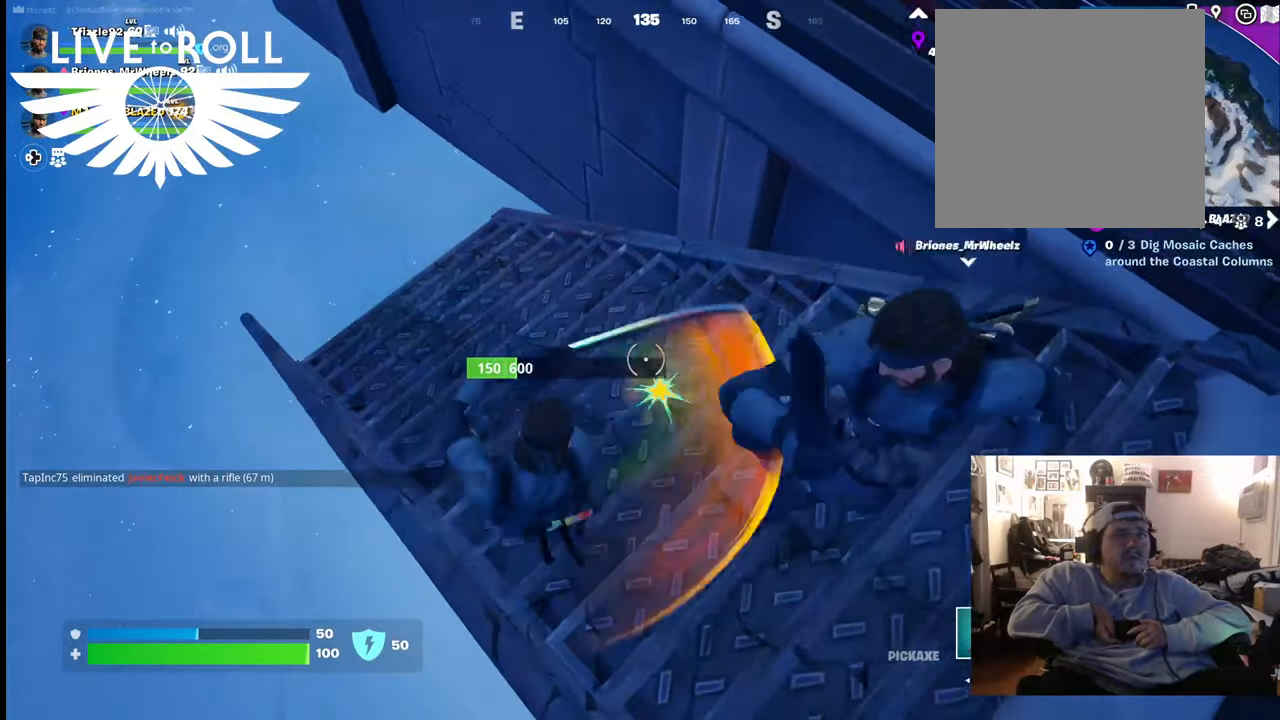
{"buttons": [], "left_stick": "center", "right_stick": "center", "events": []}
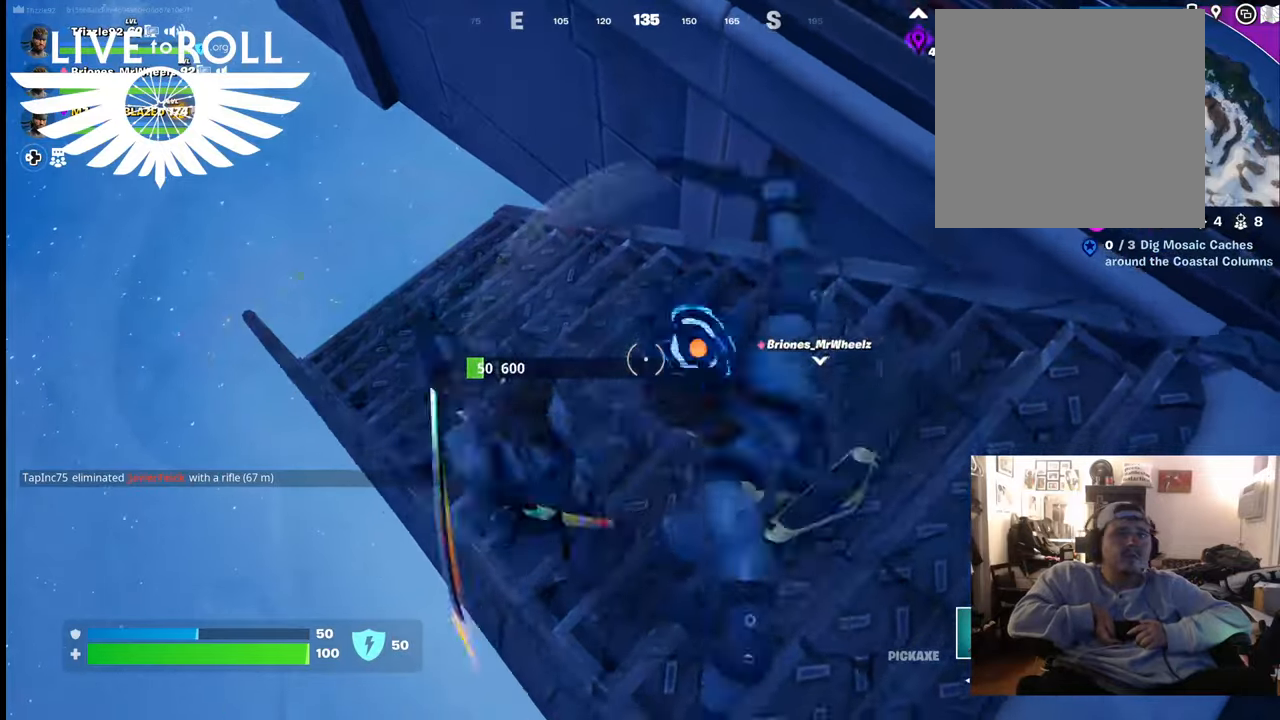
{"buttons": [], "left_stick": "center", "right_stick": "center", "events": []}
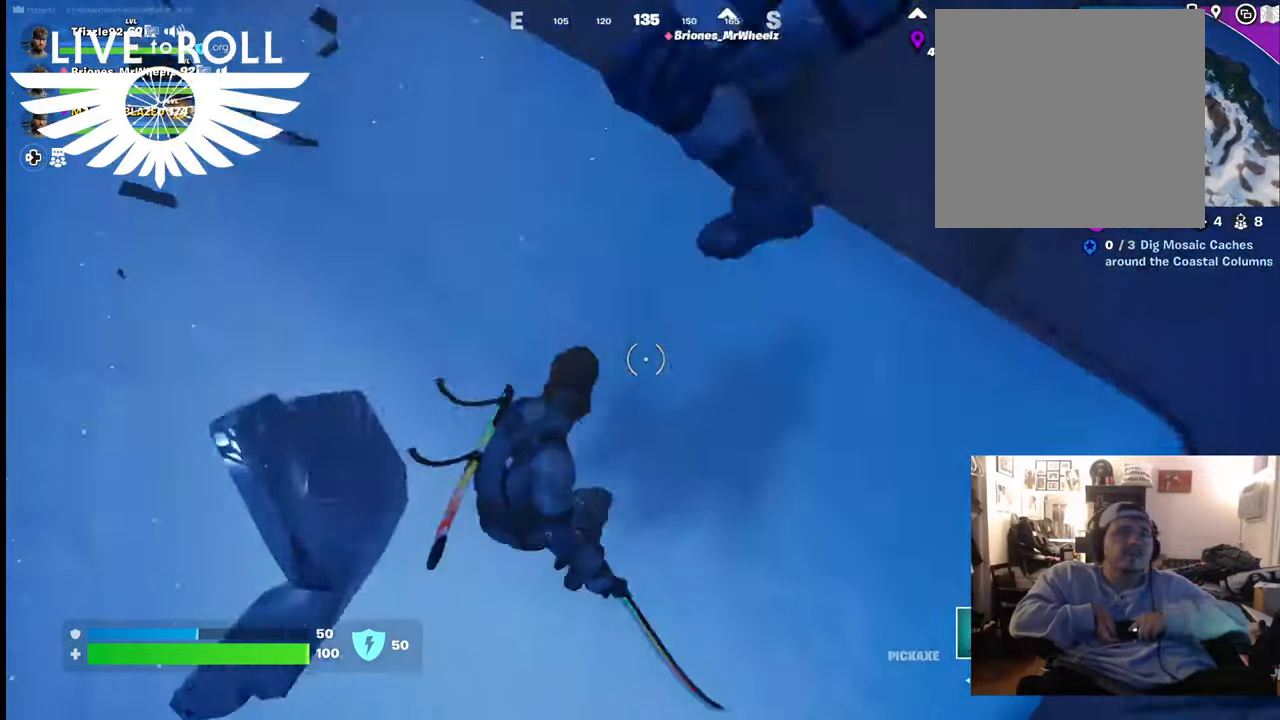
{"buttons": [], "left_stick": "center", "right_stick": "up", "events": [[333, "right_stick", "up-left"], [500, "right_stick", "up"]]}
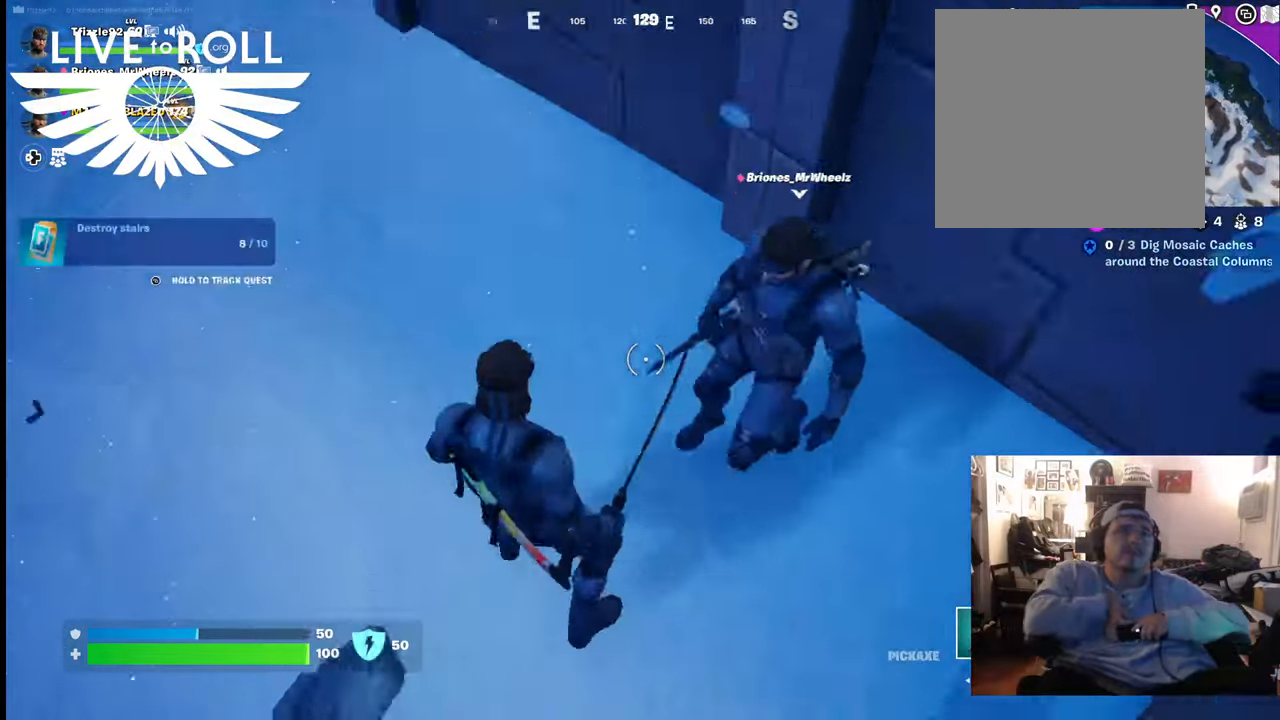
{"buttons": [], "left_stick": "left", "right_stick": "up-right", "events": [[33, "left_stick", "left"], [300, "right_stick", "up-right"]]}